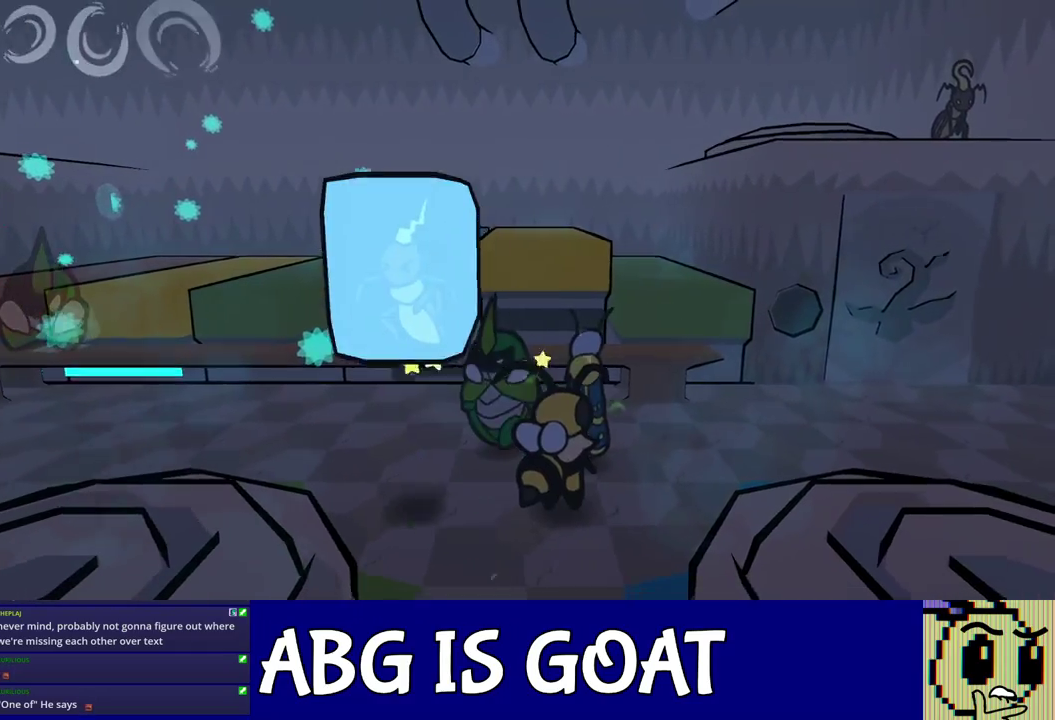
Gameplay with a controller (Nintendo layout); each line is a JSON object with the inputs held at the frame after it. "events" lists button and stick changes between this image and that frame as [ms after this image, input, new state], when the widget could be followed in between. Not read: L3 R3.
{"buttons": [], "left_stick": "center", "events": [[200, "left_stick", "down"], [250, "left_stick", "center"]]}
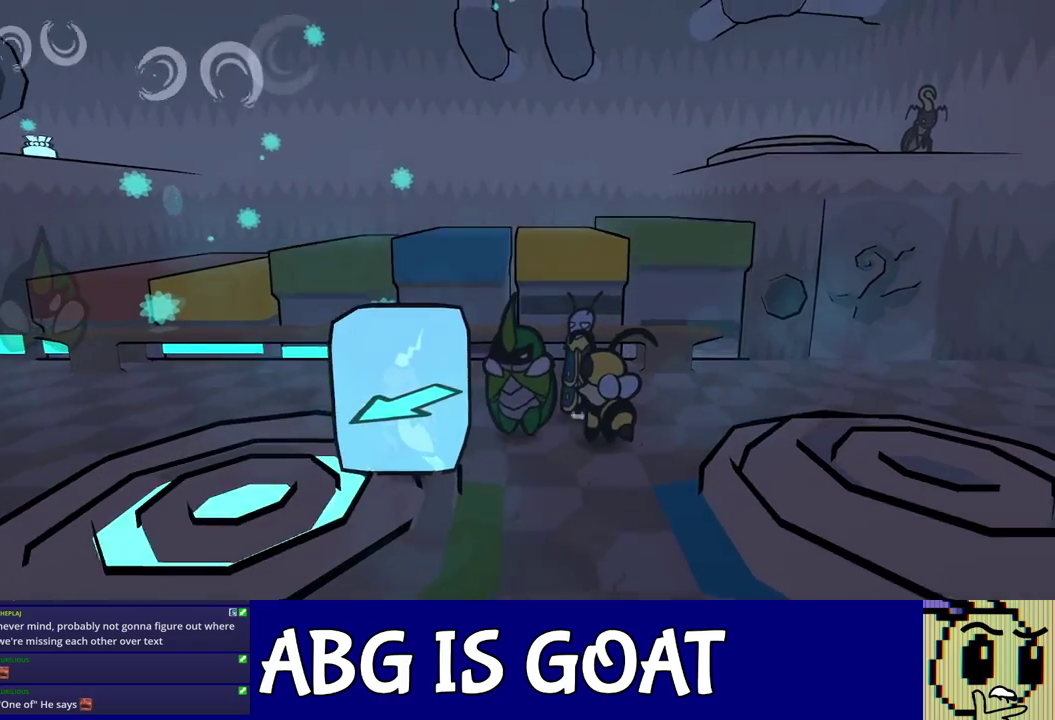
{"buttons": [], "left_stick": "up-left", "events": [[167, "left_stick", "up-left"]]}
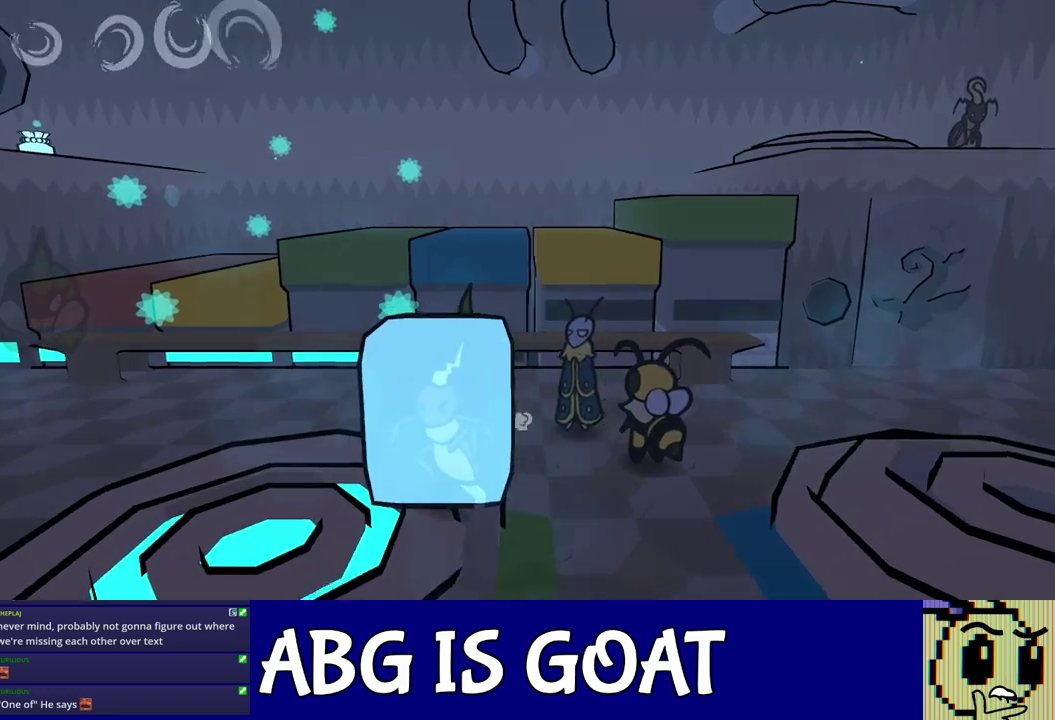
{"buttons": ["C_DOWN"], "left_stick": "up-left", "events": [[133, "C_LEFT", "down"], [217, "C_LEFT", "up"], [483, "C_DOWN", "down"]]}
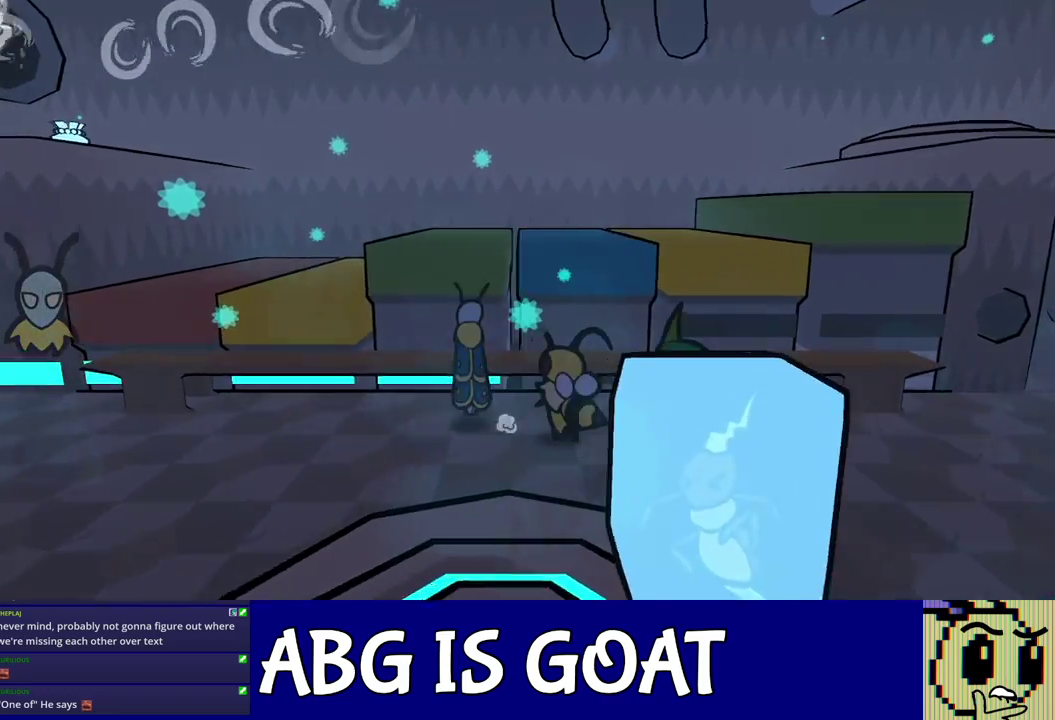
{"buttons": [], "left_stick": "up-left", "events": [[67, "C_DOWN", "up"], [417, "C_LEFT", "down"], [483, "C_LEFT", "up"]]}
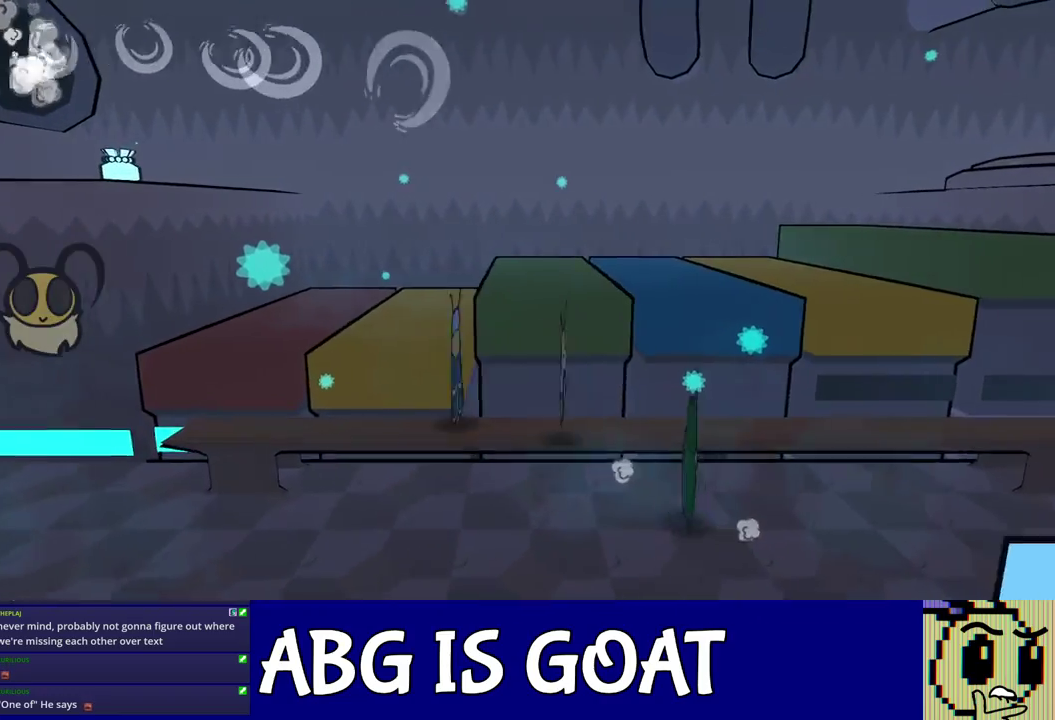
{"buttons": [], "left_stick": "up-right", "events": [[50, "C_DOWN", "down"], [167, "C_DOWN", "up"], [217, "left_stick", "up"], [367, "left_stick", "up-right"]]}
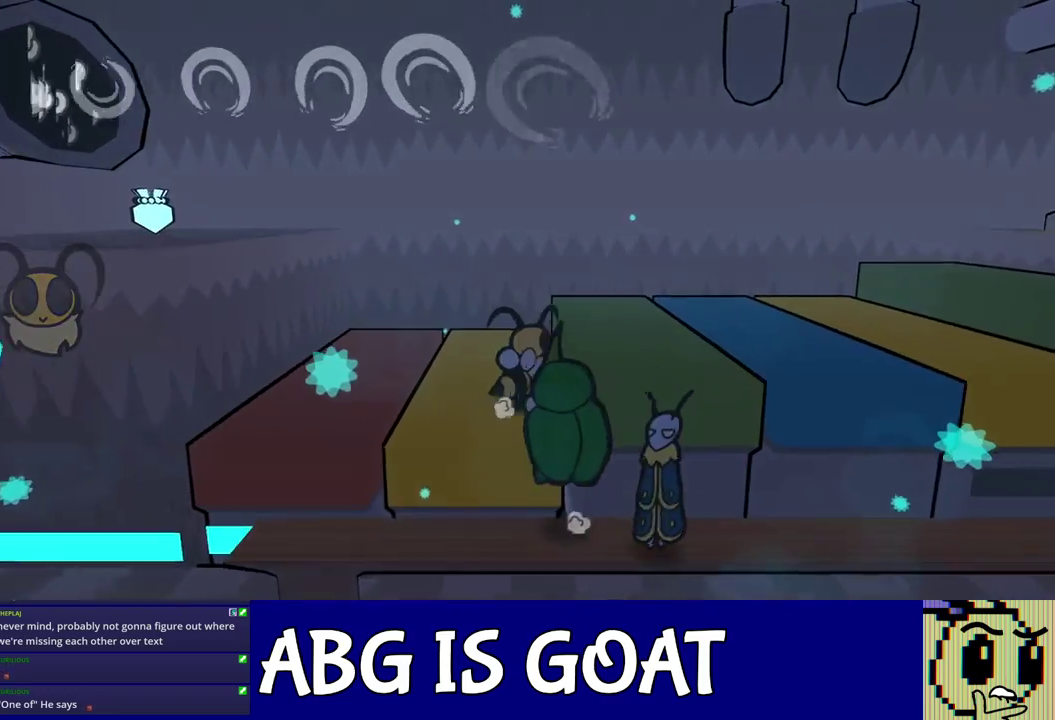
{"buttons": ["C_LEFT"], "left_stick": "right", "events": [[83, "C_DOWN", "down"], [100, "left_stick", "right"], [183, "C_DOWN", "up"], [483, "C_LEFT", "down"]]}
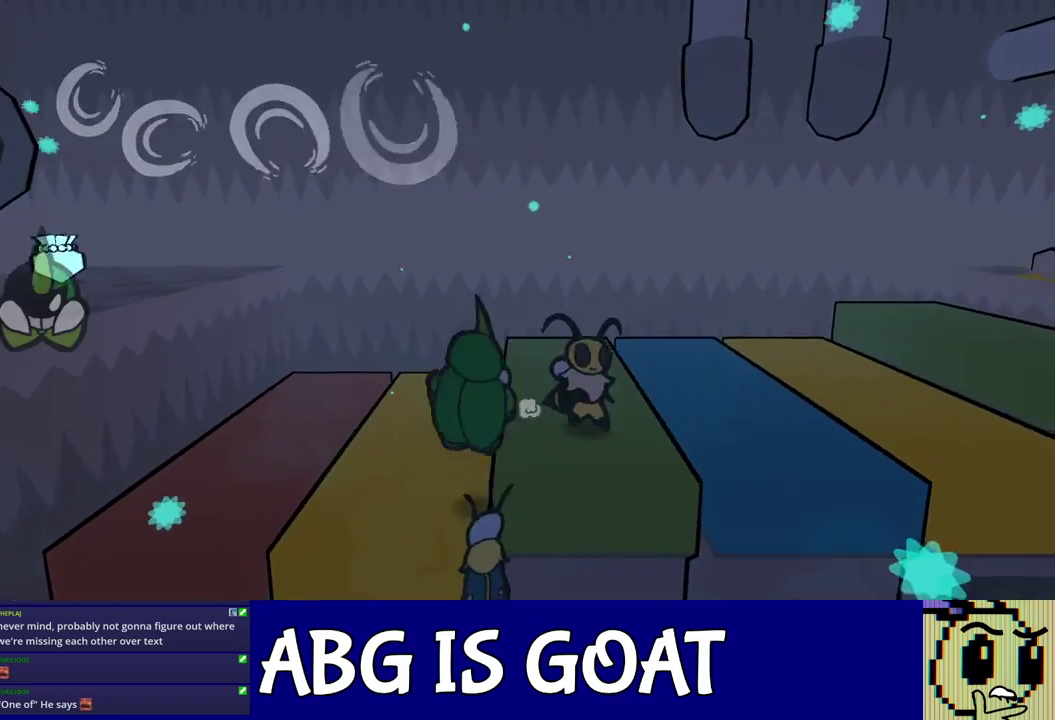
{"buttons": [], "left_stick": "right", "events": [[67, "C_LEFT", "up"], [317, "C_LEFT", "down"], [400, "C_LEFT", "up"]]}
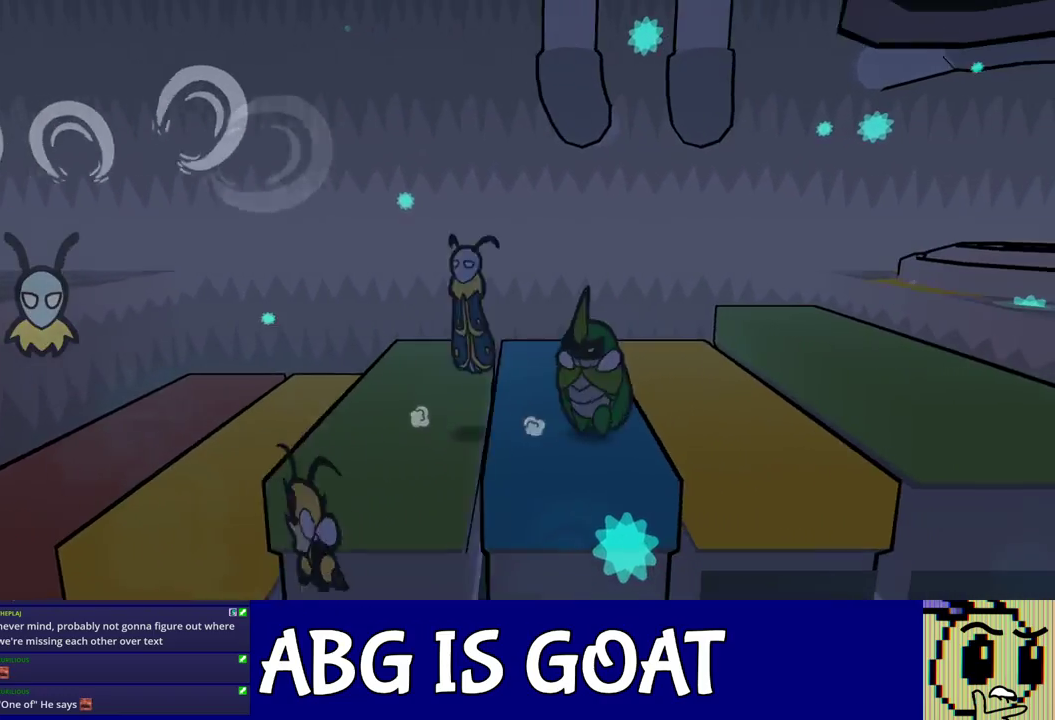
{"buttons": [], "left_stick": "right", "events": [[217, "C_DOWN", "down"], [300, "C_DOWN", "up"]]}
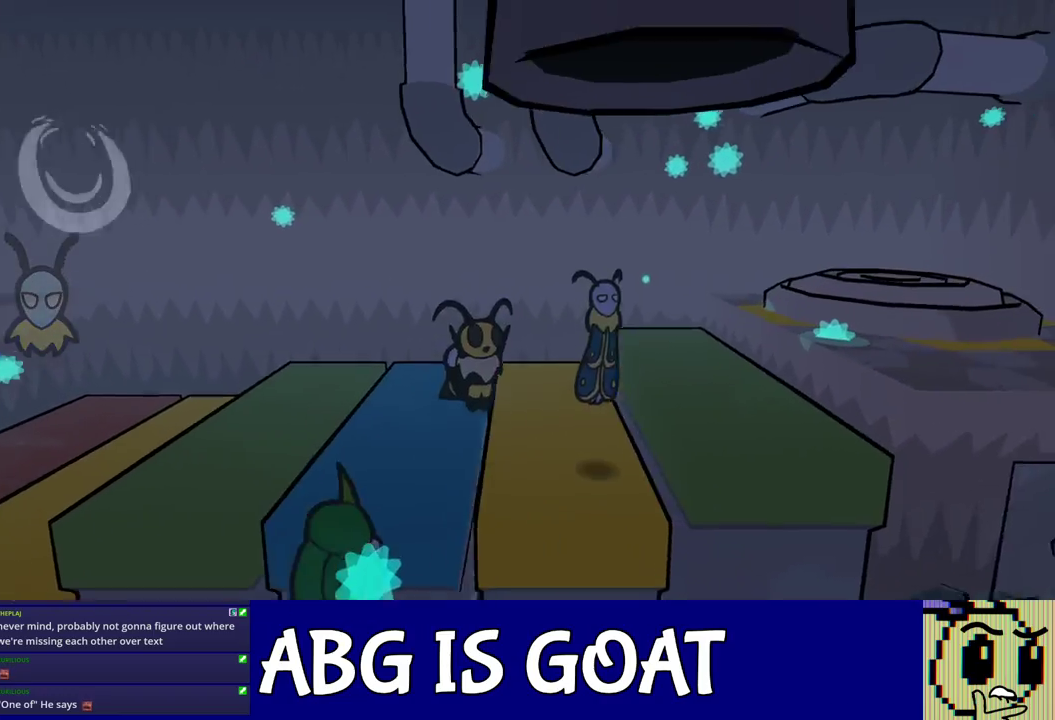
{"buttons": [], "left_stick": "right", "events": [[350, "C_DOWN", "down"], [433, "C_DOWN", "up"]]}
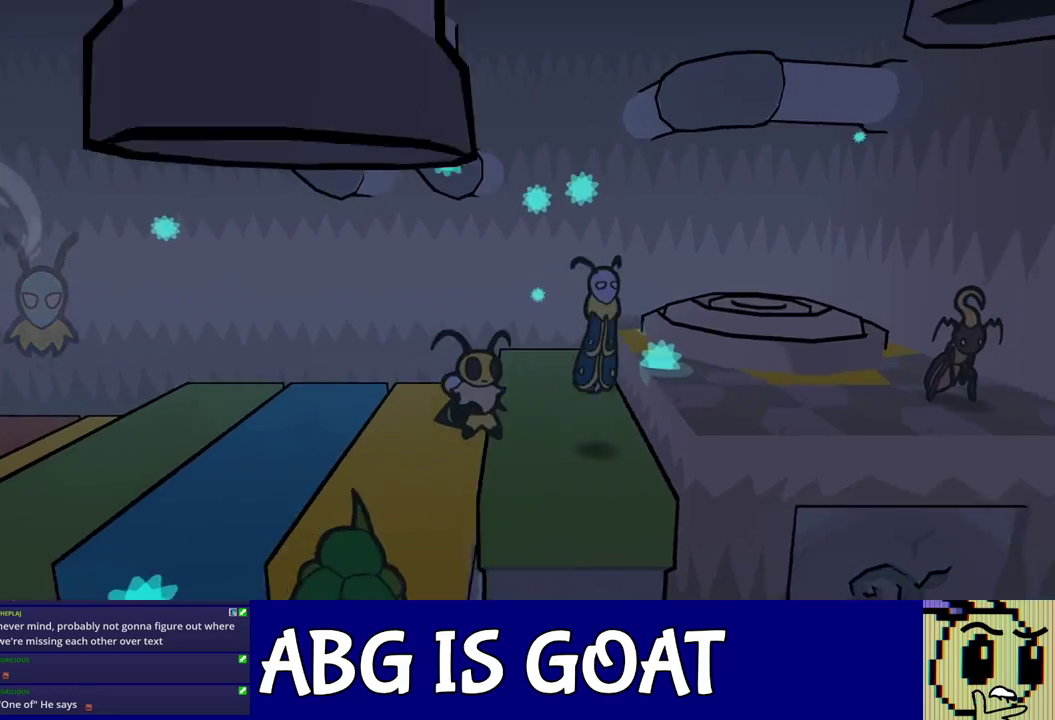
{"buttons": [], "left_stick": "right", "events": [[283, "C_RIGHT", "down"], [367, "C_RIGHT", "up"]]}
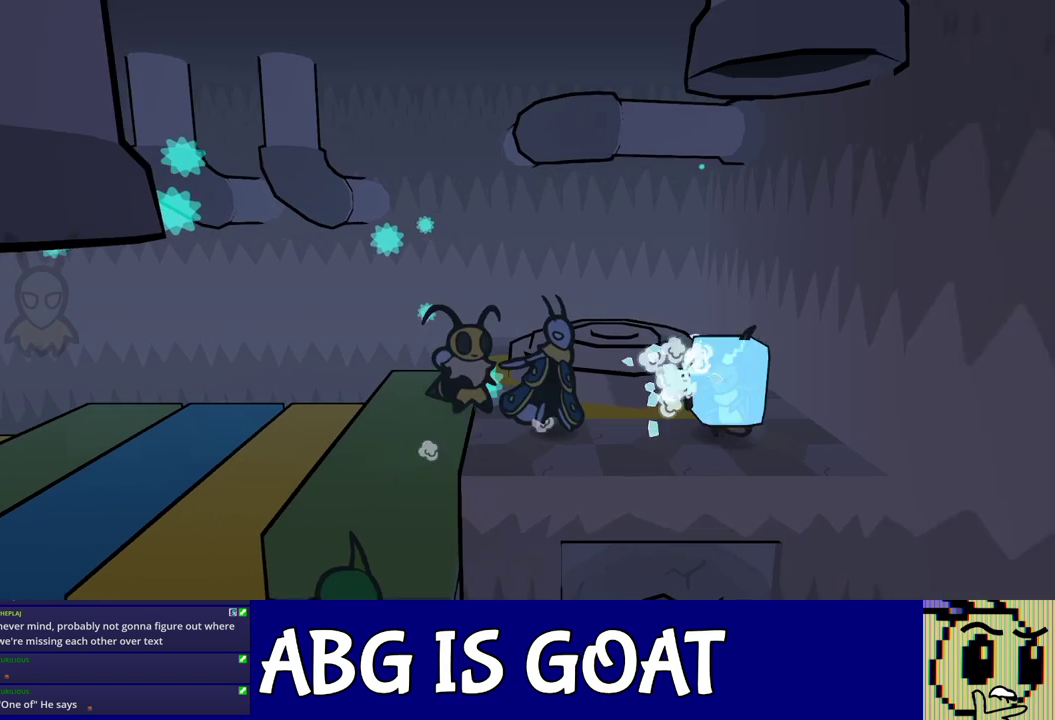
{"buttons": [], "left_stick": "center", "events": [[33, "left_stick", "center"], [300, "C_LEFT", "down"], [433, "C_LEFT", "up"]]}
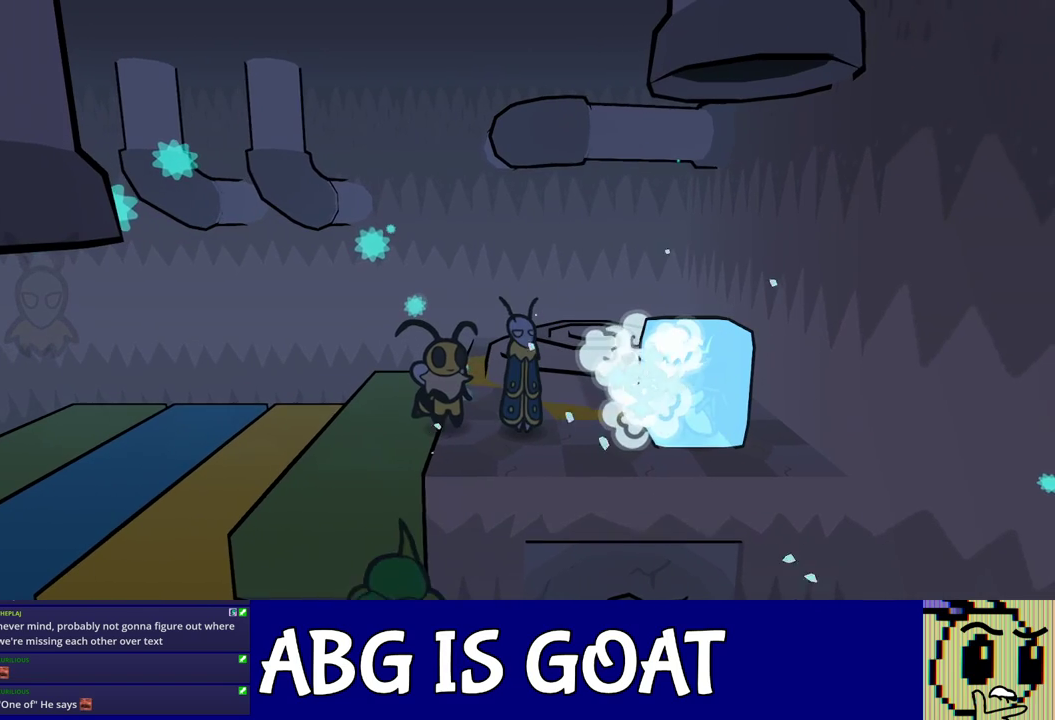
{"buttons": [], "left_stick": "center", "events": [[133, "C_LEFT", "down"], [217, "C_LEFT", "up"], [400, "C_LEFT", "down"], [483, "C_LEFT", "up"]]}
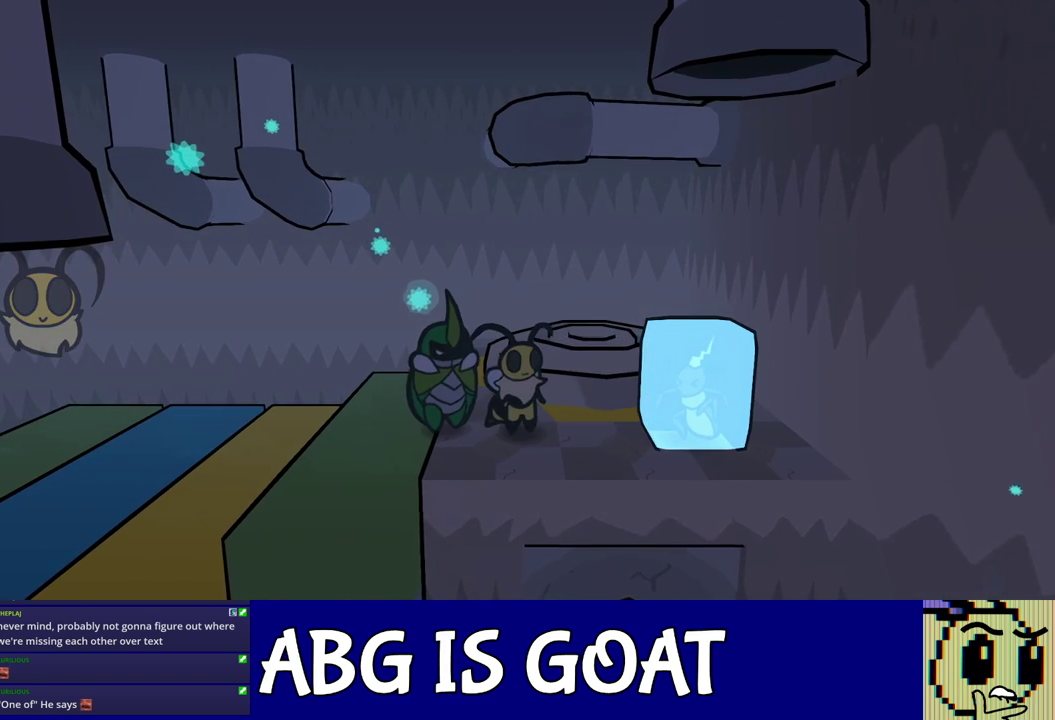
{"buttons": [], "left_stick": "right", "events": [[50, "left_stick", "up-right"], [233, "C_DOWN", "down"], [300, "C_DOWN", "up"], [433, "left_stick", "right"]]}
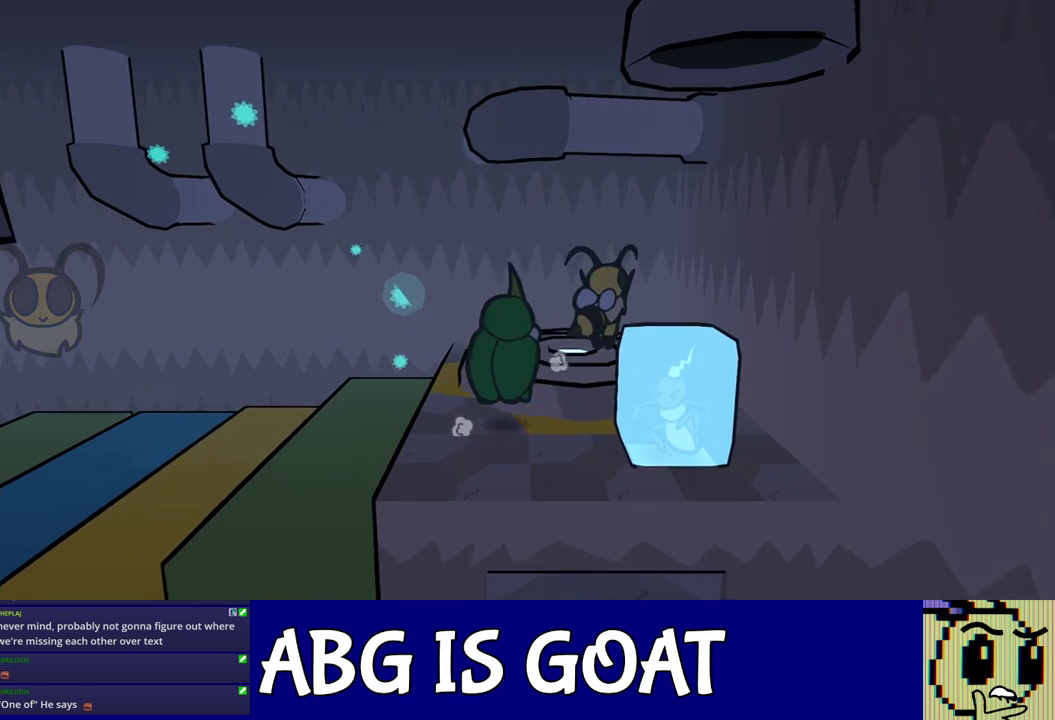
{"buttons": [], "left_stick": "center", "events": [[33, "left_stick", "up-right"], [167, "left_stick", "right"], [250, "C_LEFT", "down"], [317, "left_stick", "center"], [350, "C_LEFT", "up"]]}
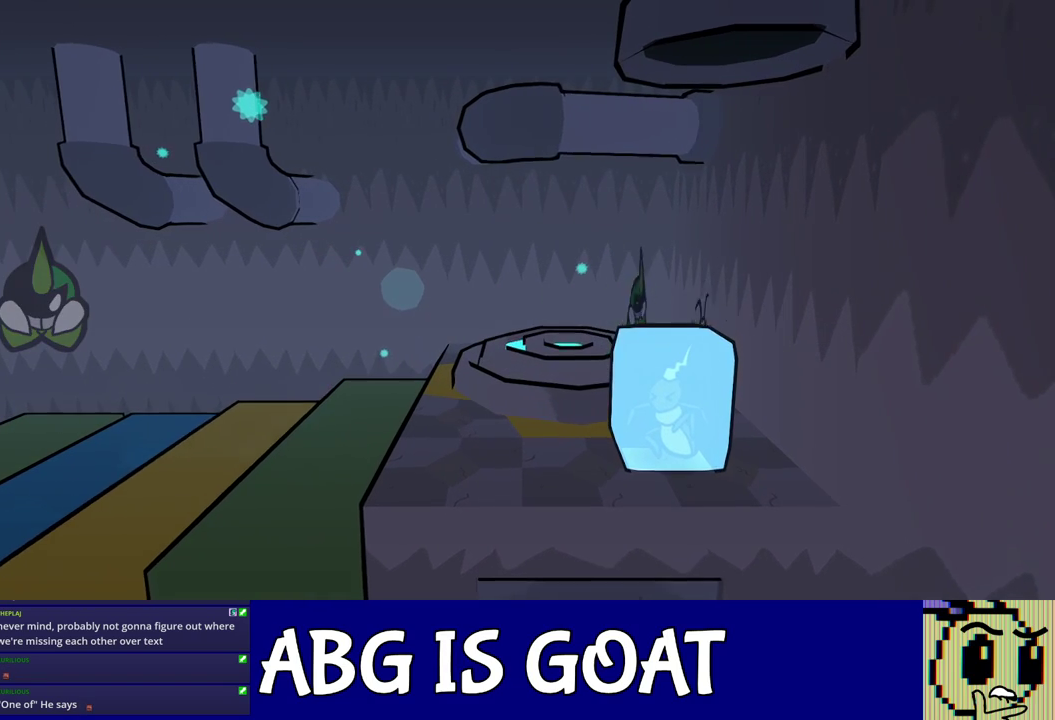
{"buttons": [], "left_stick": "center", "events": [[33, "left_stick", "down"], [150, "C_RIGHT", "down"], [250, "C_RIGHT", "up"], [483, "left_stick", "center"]]}
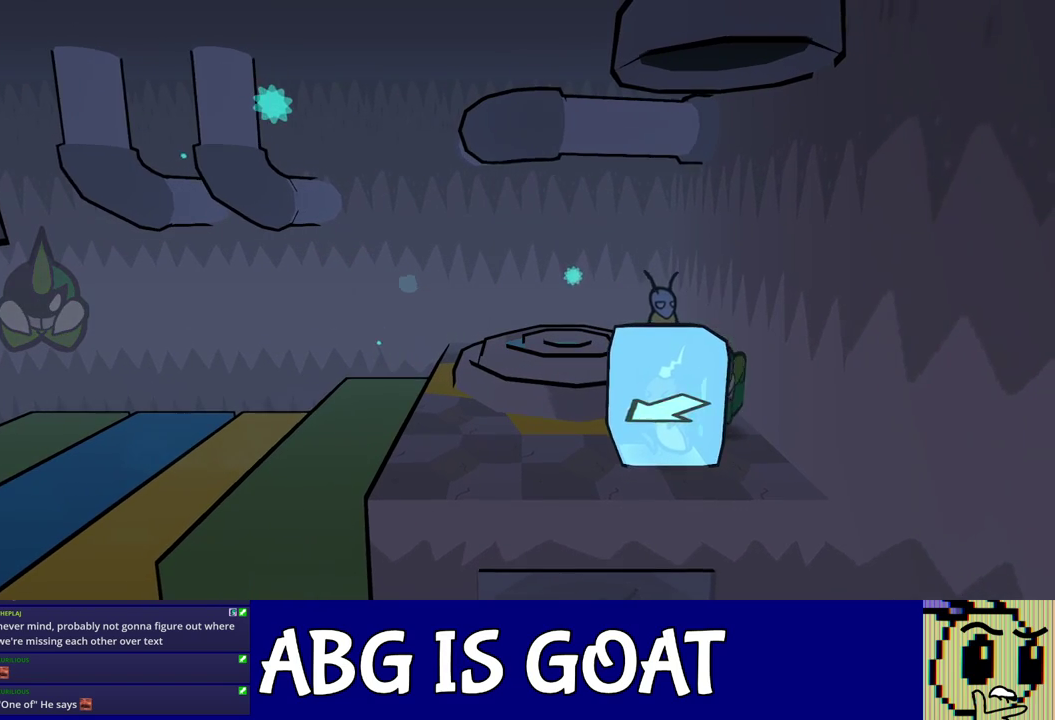
{"buttons": [], "left_stick": "down-left", "events": [[117, "left_stick", "down-left"]]}
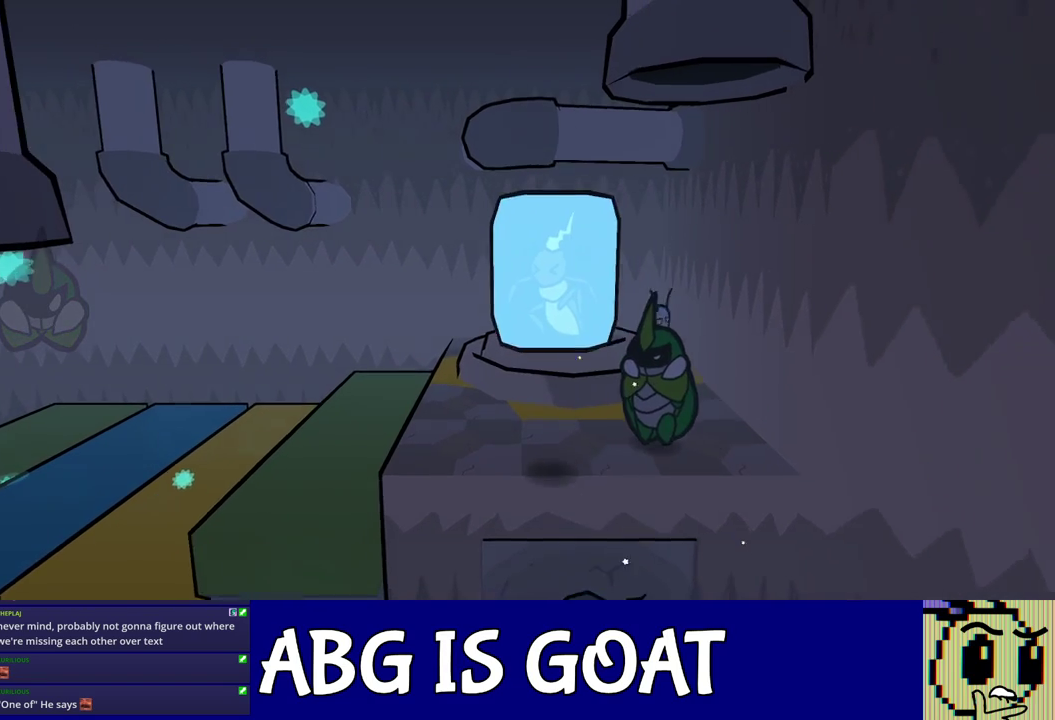
{"buttons": [], "left_stick": "down", "events": [[83, "C_RIGHT", "down"], [183, "C_RIGHT", "up"], [367, "left_stick", "down"]]}
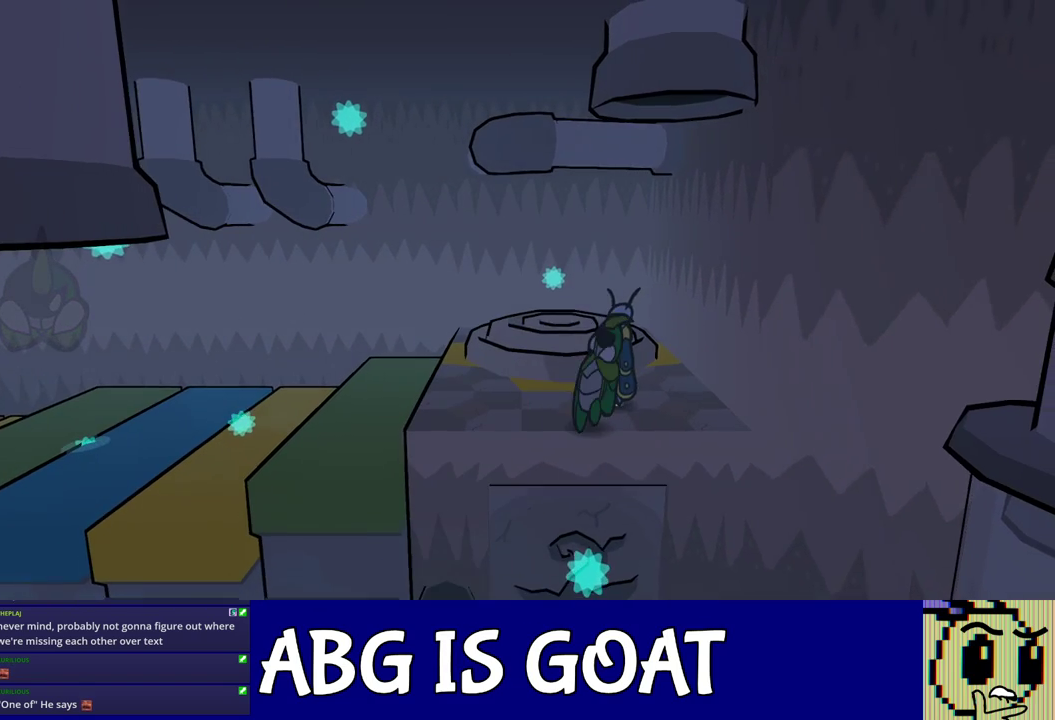
{"buttons": [], "left_stick": "up", "events": [[250, "left_stick", "down-left"], [350, "left_stick", "left"], [417, "left_stick", "up-left"], [467, "left_stick", "up"]]}
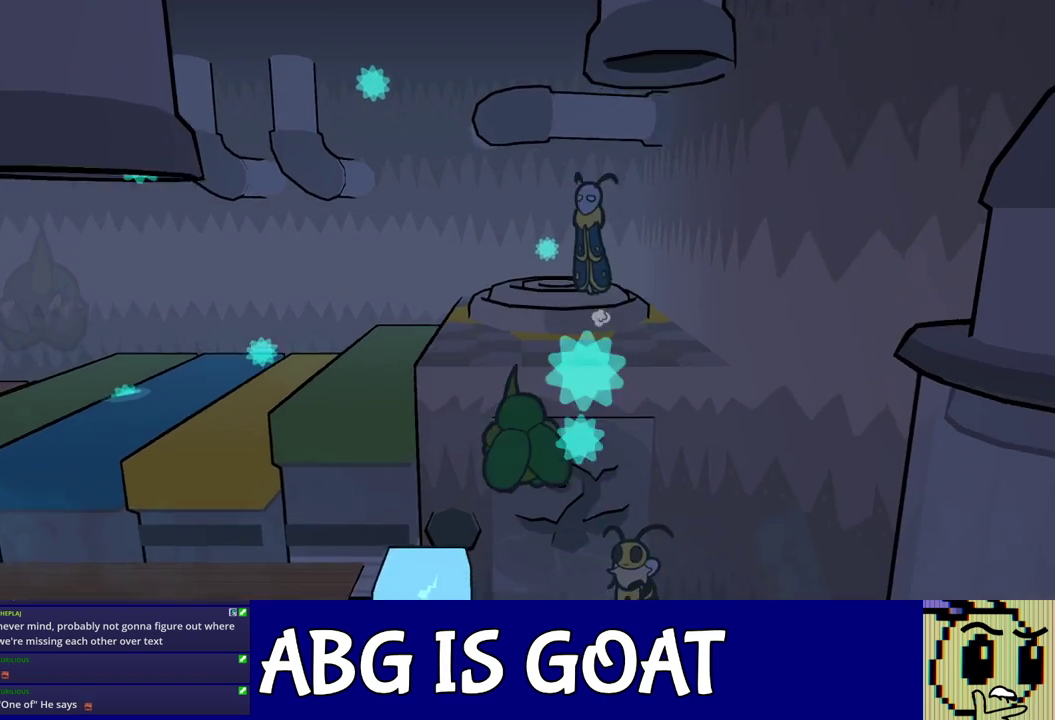
{"buttons": [], "left_stick": "down-left", "events": [[283, "left_stick", "down-left"], [300, "C_RIGHT", "down"], [400, "C_RIGHT", "up"]]}
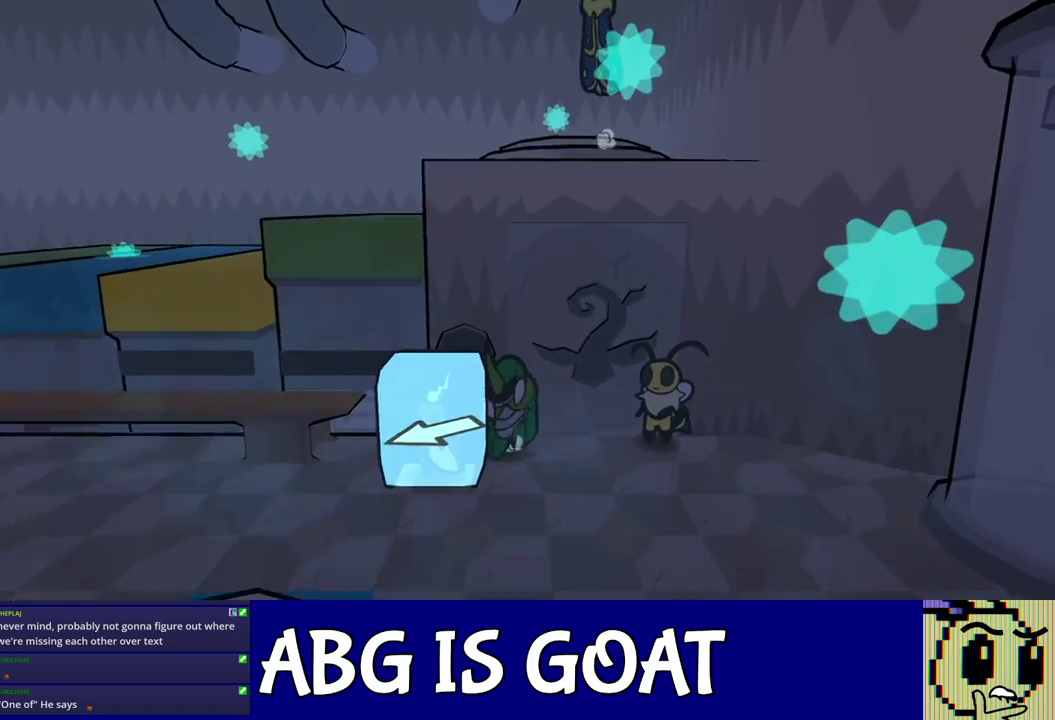
{"buttons": [], "left_stick": "down-left", "events": []}
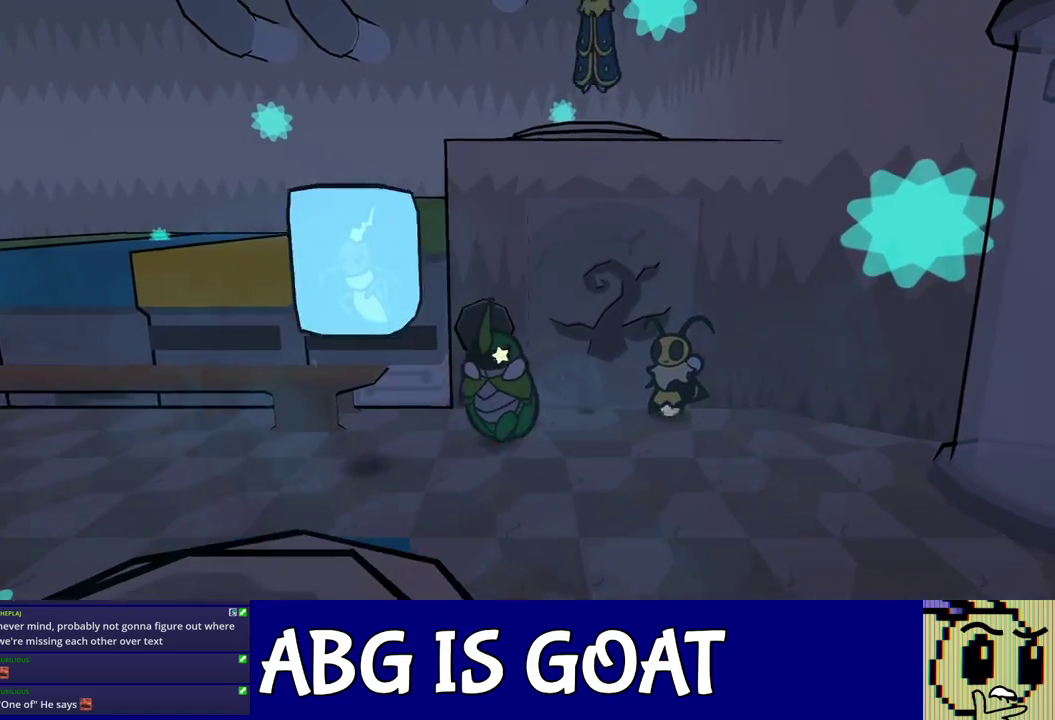
{"buttons": [], "left_stick": "up-left", "events": [[233, "left_stick", "left"], [433, "left_stick", "up-left"]]}
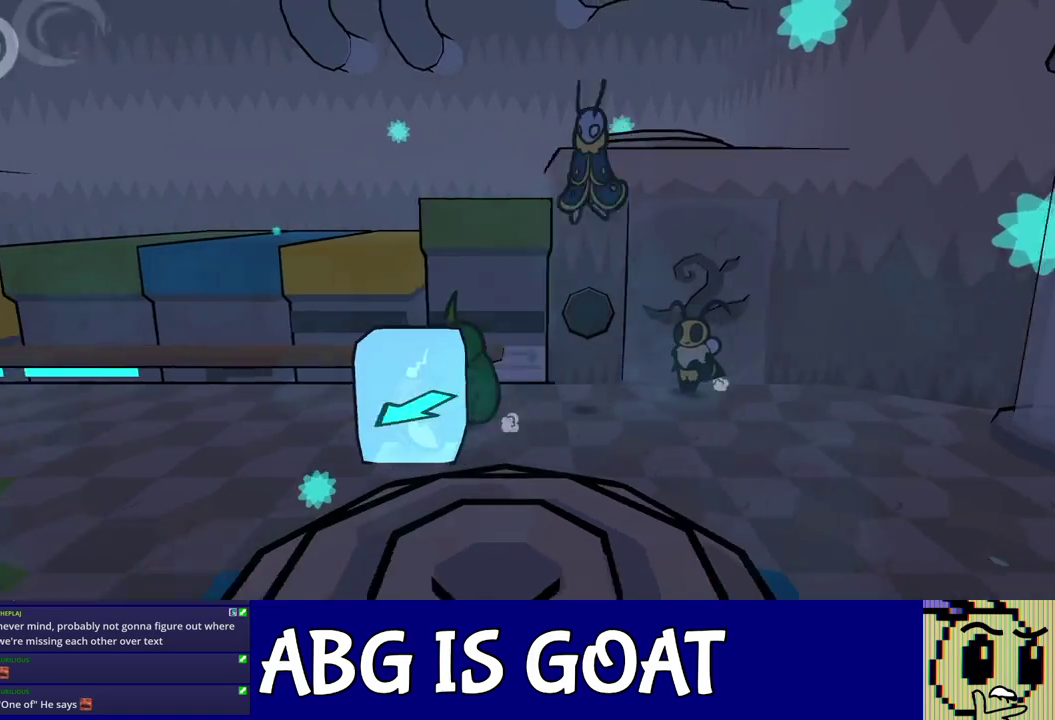
{"buttons": [], "left_stick": "down-right", "events": [[83, "left_stick", "left"], [150, "left_stick", "down-left"], [217, "left_stick", "down"], [233, "C_RIGHT", "down"], [300, "C_RIGHT", "up"], [433, "left_stick", "down-right"]]}
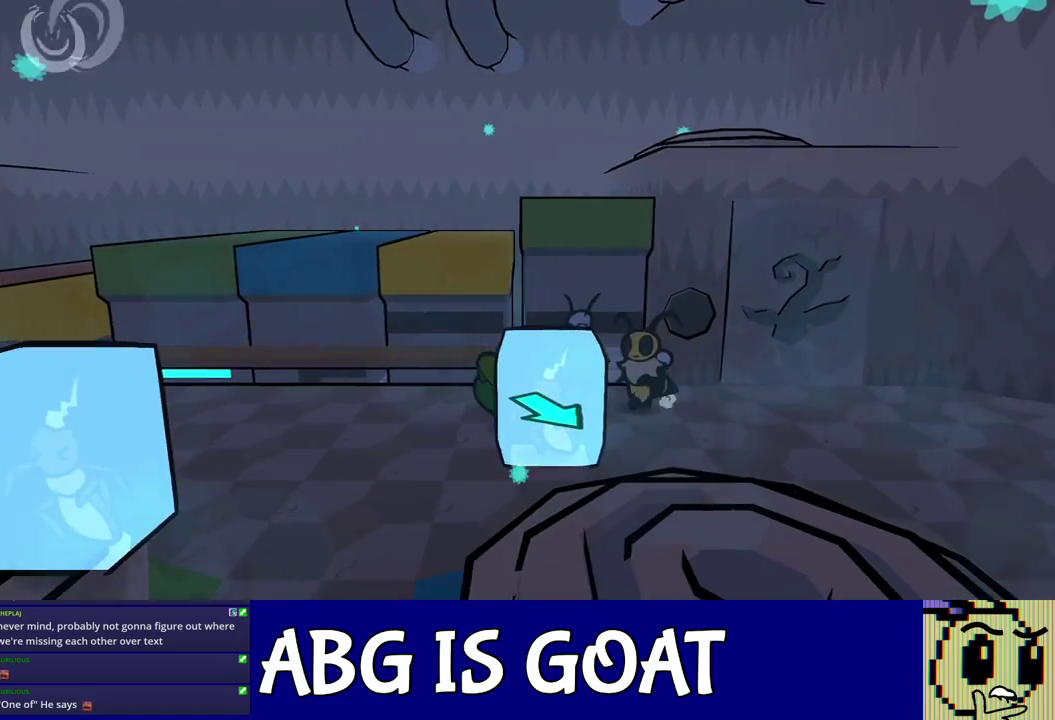
{"buttons": [], "left_stick": "down-right", "events": []}
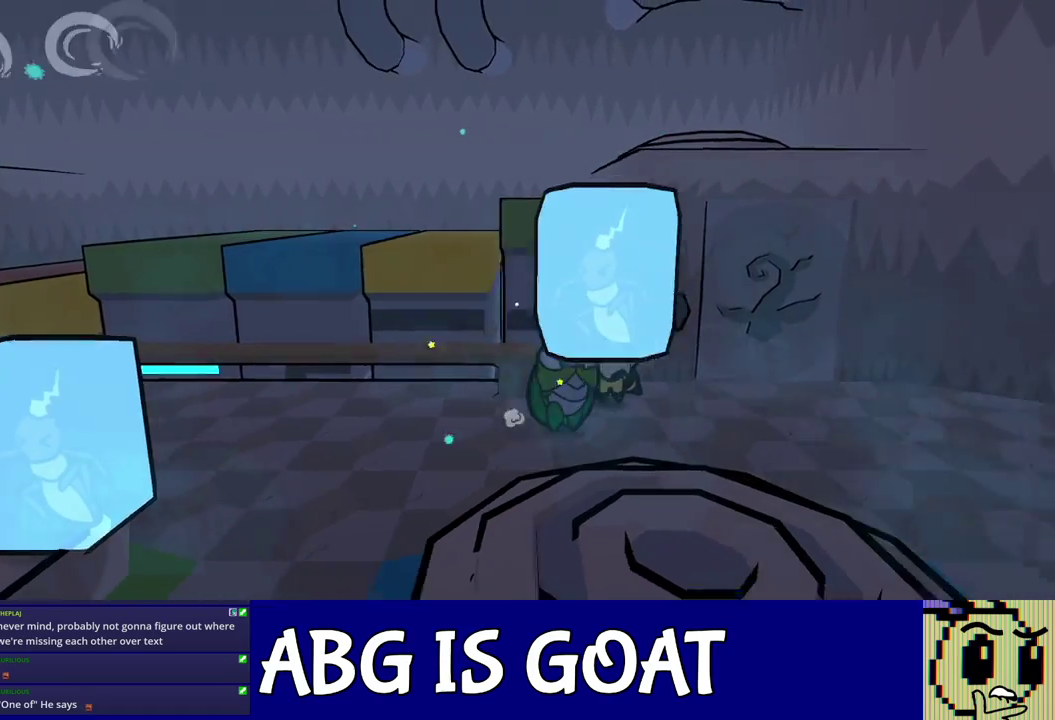
{"buttons": [], "left_stick": "right", "events": [[17, "left_stick", "right"]]}
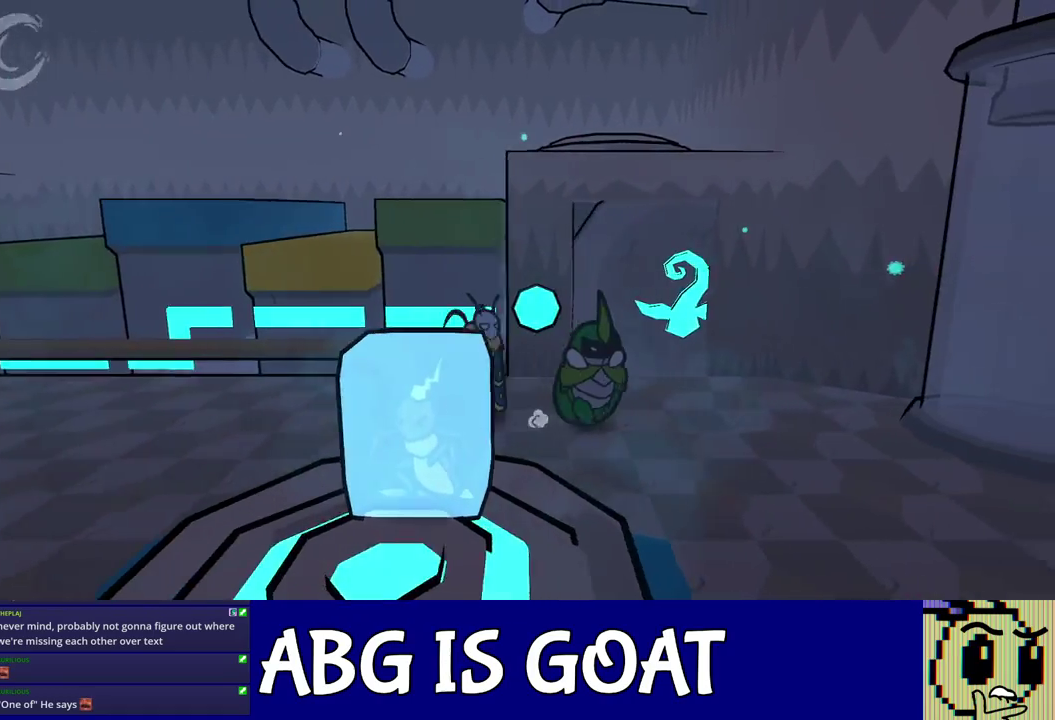
{"buttons": [], "left_stick": "up", "events": [[50, "left_stick", "up-right"], [150, "left_stick", "up"], [200, "C_RIGHT", "down"], [250, "C_RIGHT", "up"], [317, "C_RIGHT", "down"], [383, "C_RIGHT", "up"]]}
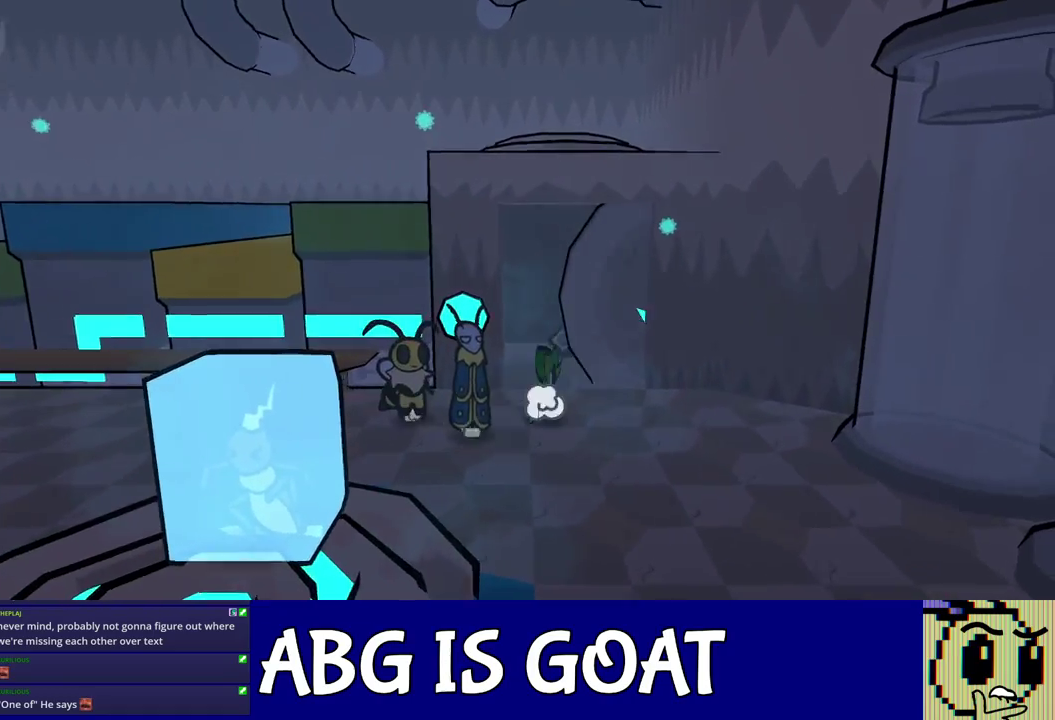
{"buttons": ["C_DOWN"], "left_stick": "down", "events": [[100, "left_stick", "up-right"], [383, "C_DOWN", "down"], [400, "left_stick", "down"], [433, "C_DOWN", "up"], [500, "C_DOWN", "down"]]}
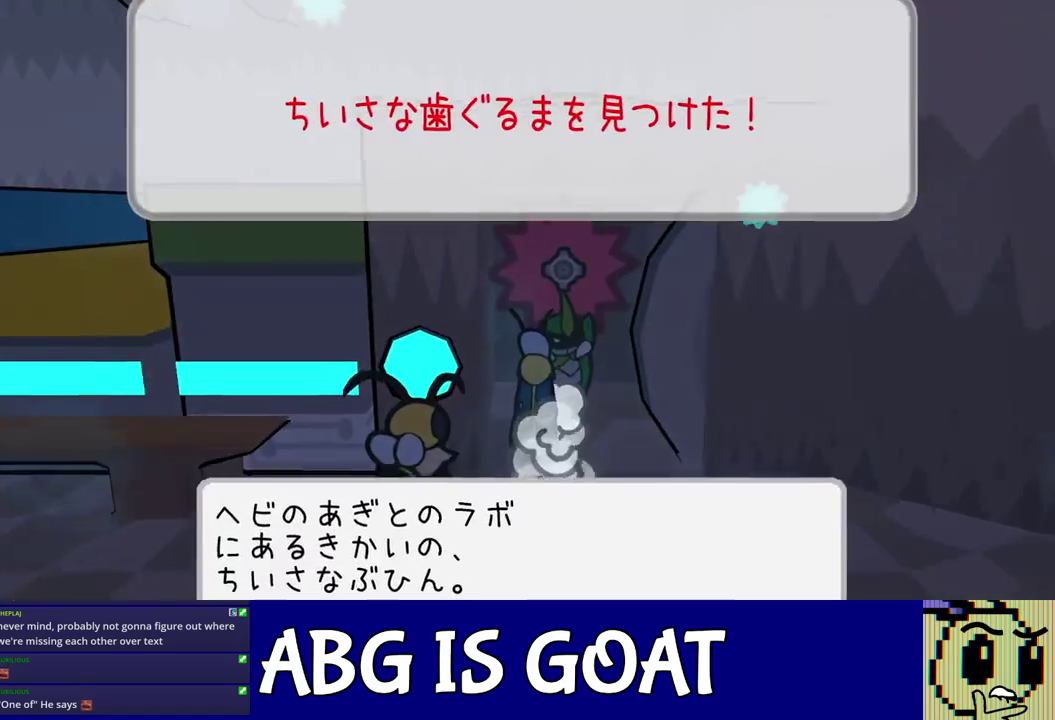
{"buttons": ["C_RIGHT"], "left_stick": "down", "events": [[50, "C_DOWN", "up"], [117, "C_DOWN", "down"], [167, "C_DOWN", "up"], [250, "C_DOWN", "down"], [300, "C_DOWN", "up"], [350, "C_DOWN", "down"], [417, "C_DOWN", "up"], [467, "C_RIGHT", "down"]]}
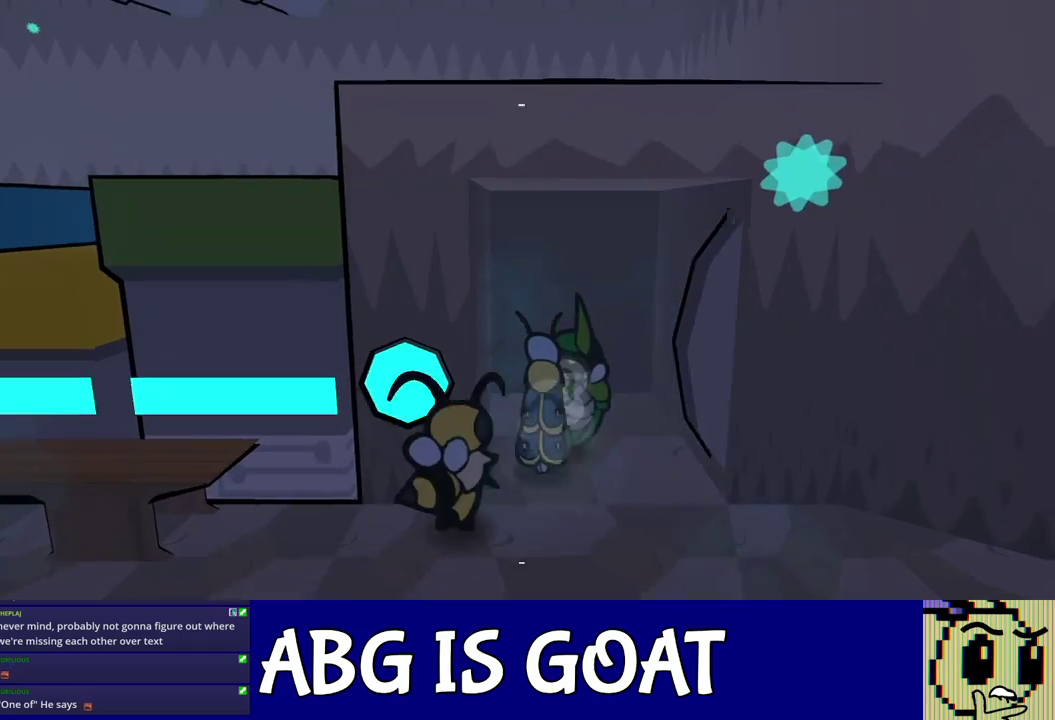
{"buttons": [], "left_stick": "down", "events": [[17, "C_RIGHT", "up"], [67, "C_RIGHT", "down"], [117, "C_RIGHT", "up"], [183, "C_RIGHT", "down"], [233, "C_RIGHT", "up"], [300, "C_RIGHT", "down"], [350, "C_RIGHT", "up"], [400, "C_RIGHT", "down"], [467, "C_RIGHT", "up"]]}
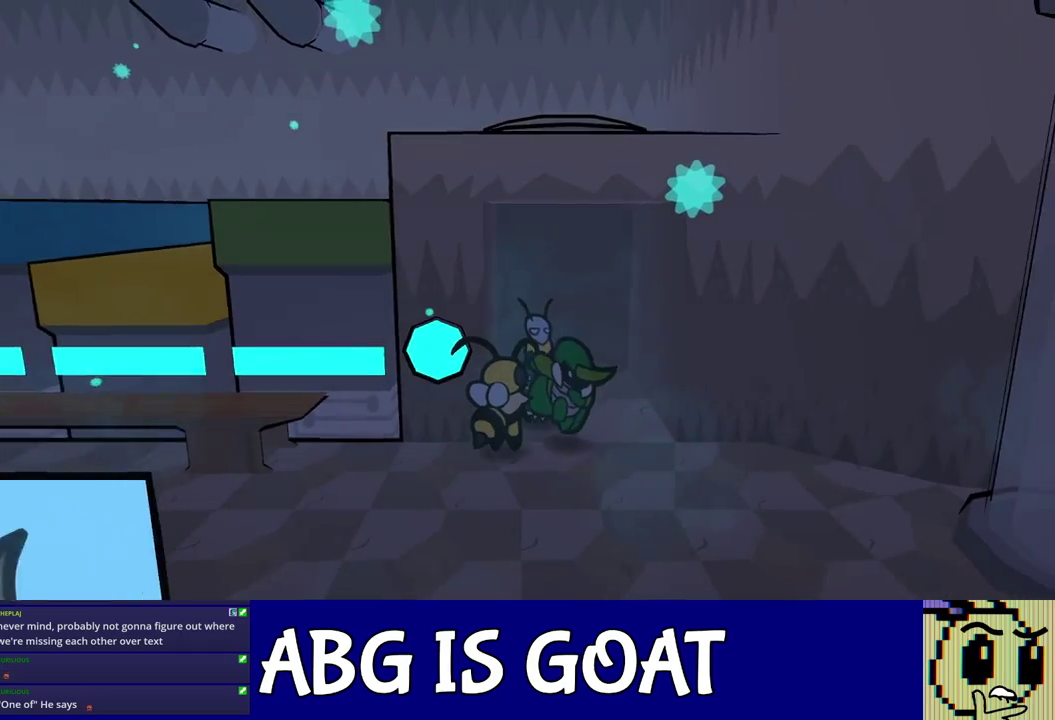
{"buttons": [], "left_stick": "left", "events": [[300, "left_stick", "down-left"], [417, "left_stick", "left"]]}
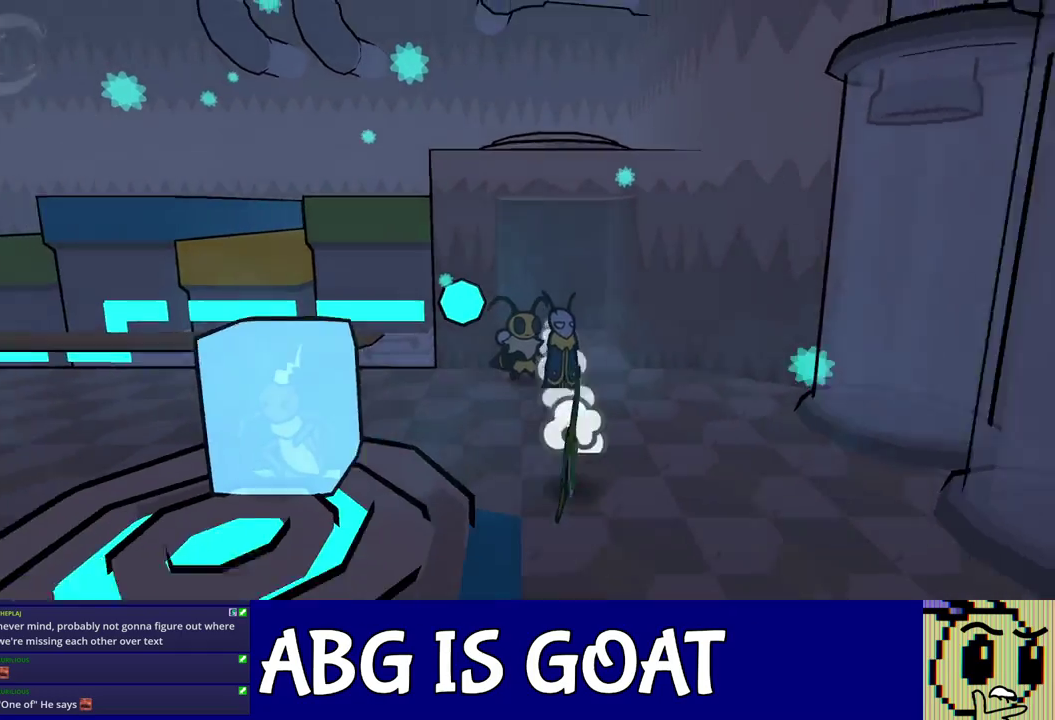
{"buttons": [], "left_stick": "left", "events": []}
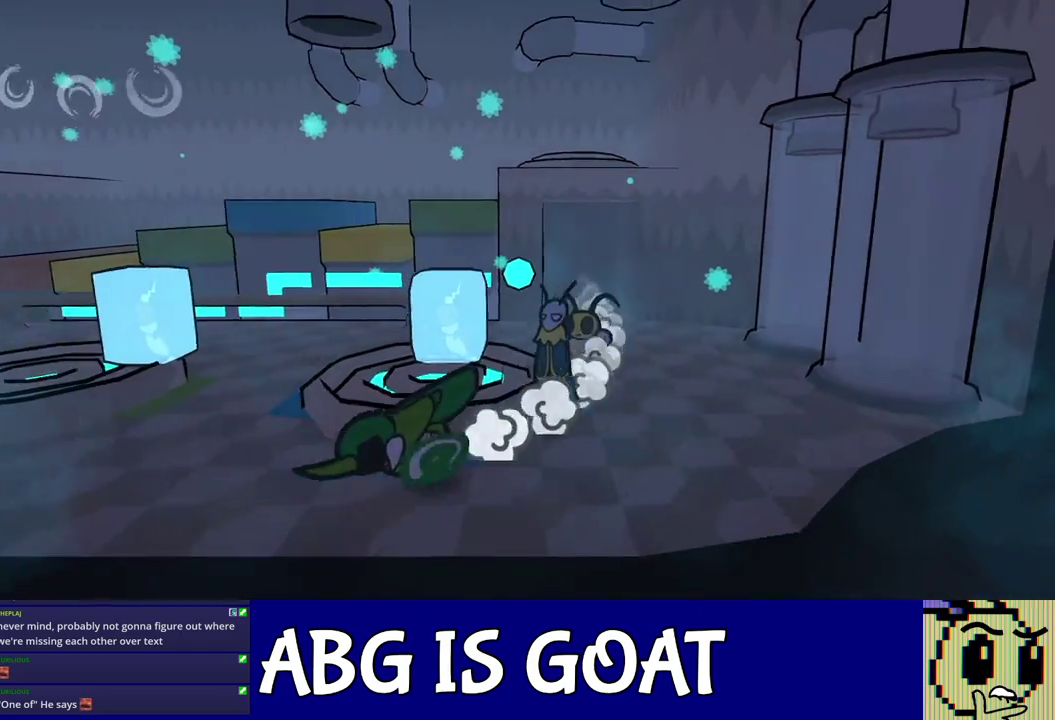
{"buttons": [], "left_stick": "up-left", "events": [[283, "left_stick", "up-left"]]}